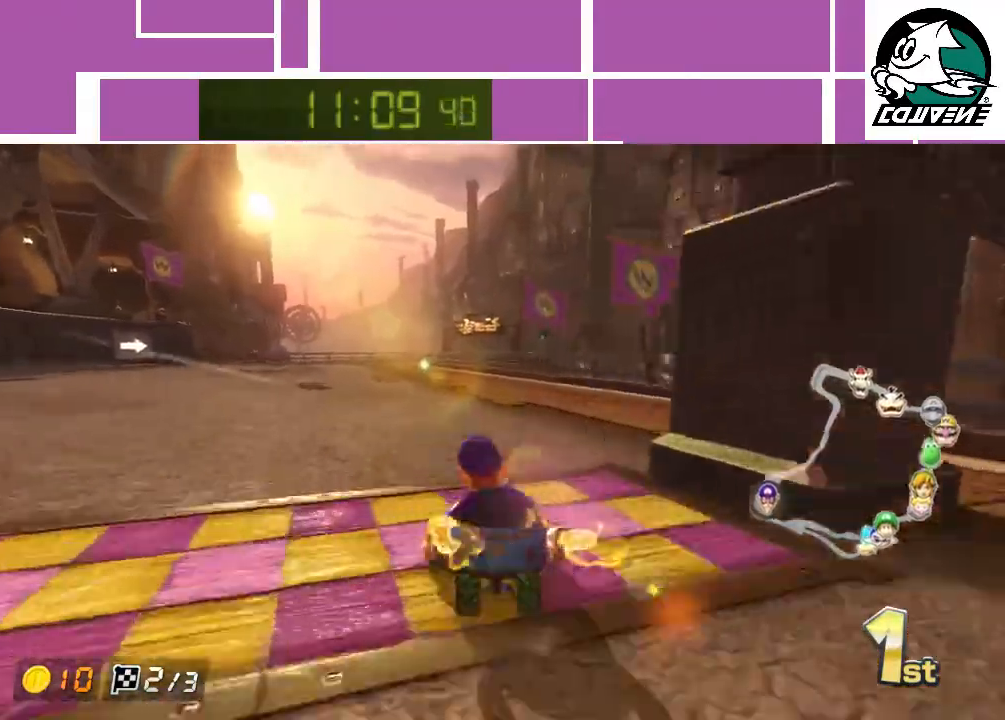
Gameplay with a controller (Nintendo layout); each line is a JSON object with the inputs held at the frame after it. "events" lists button and stick changes between this image and that frame as [ms after this image, input, new state], when the widget could be followed in between. Not read: L3 R1 R3 right_stick.
{"buttons": ["A"], "left_stick": "center", "events": []}
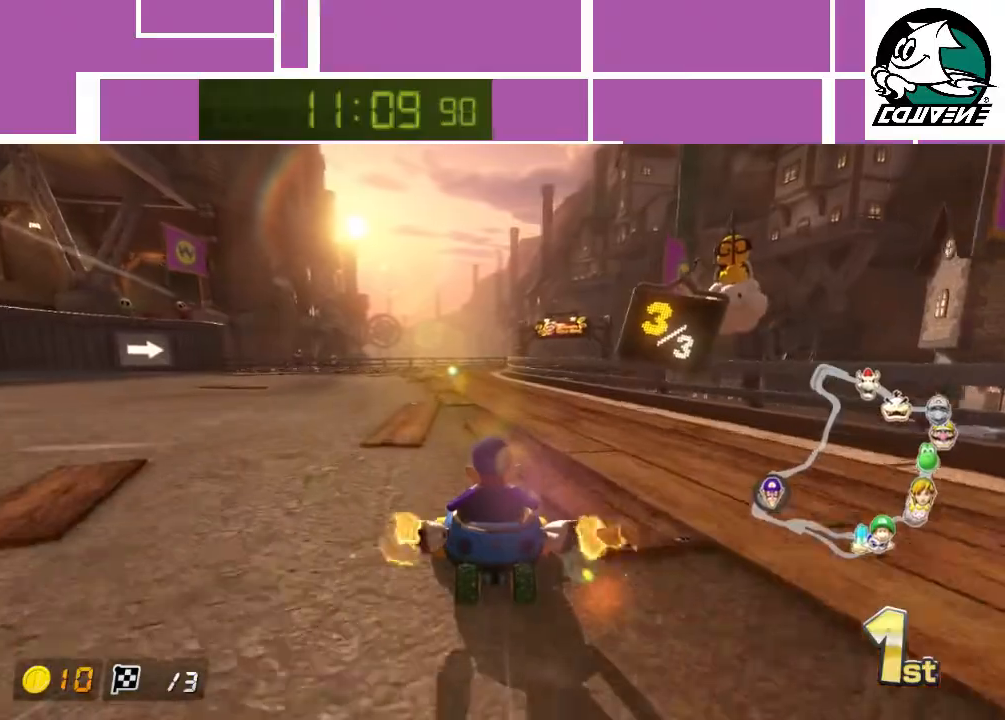
{"buttons": ["A"], "left_stick": "center", "events": []}
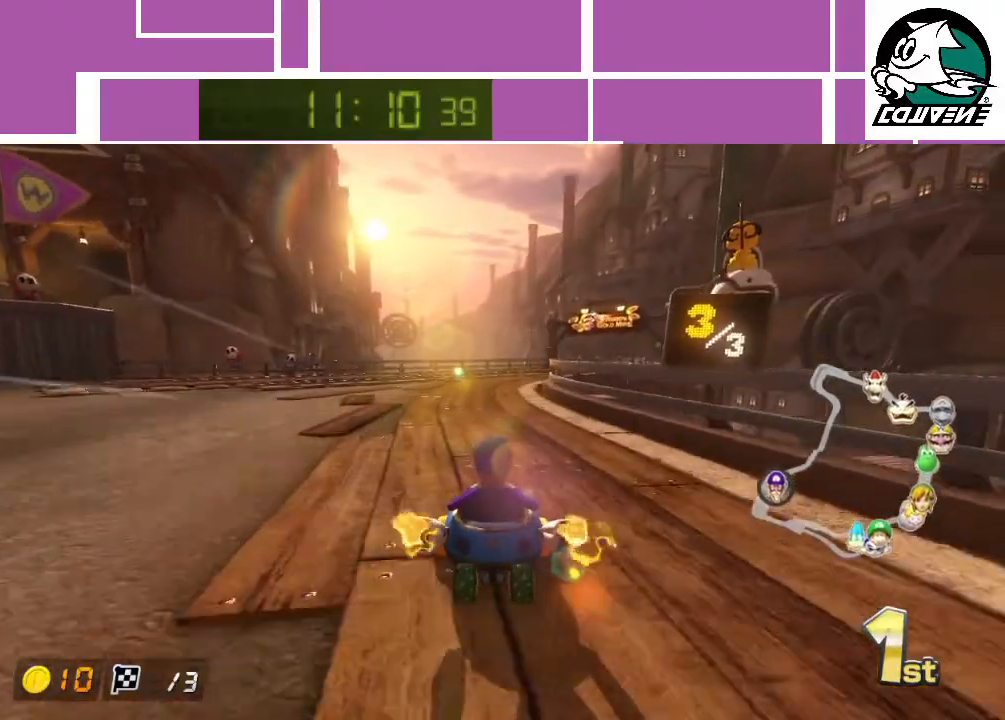
{"buttons": ["A"], "left_stick": "right", "events": [[167, "left_stick", "right"]]}
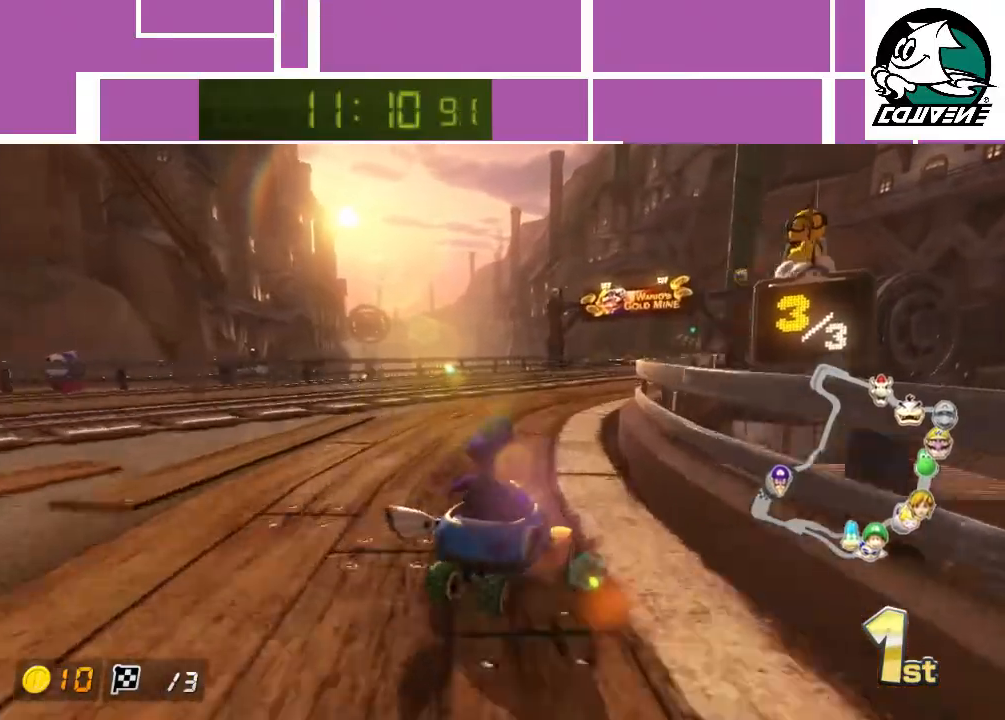
{"buttons": ["A"], "left_stick": "left", "events": [[67, "left_stick", "center"], [417, "left_stick", "left"]]}
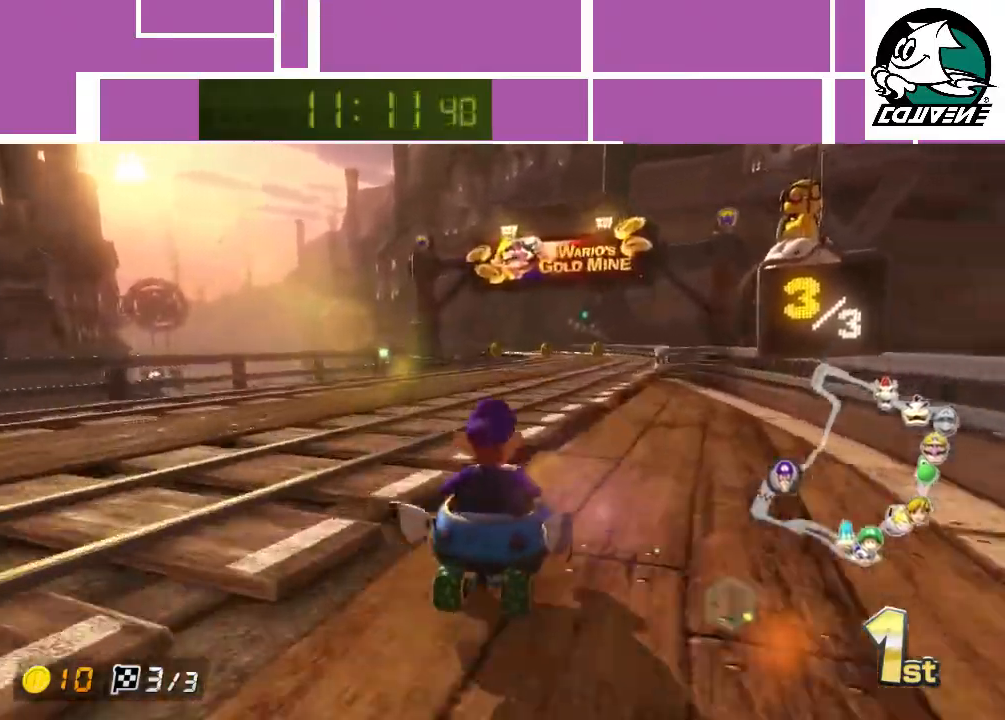
{"buttons": ["A"], "left_stick": "right", "events": [[467, "left_stick", "right"]]}
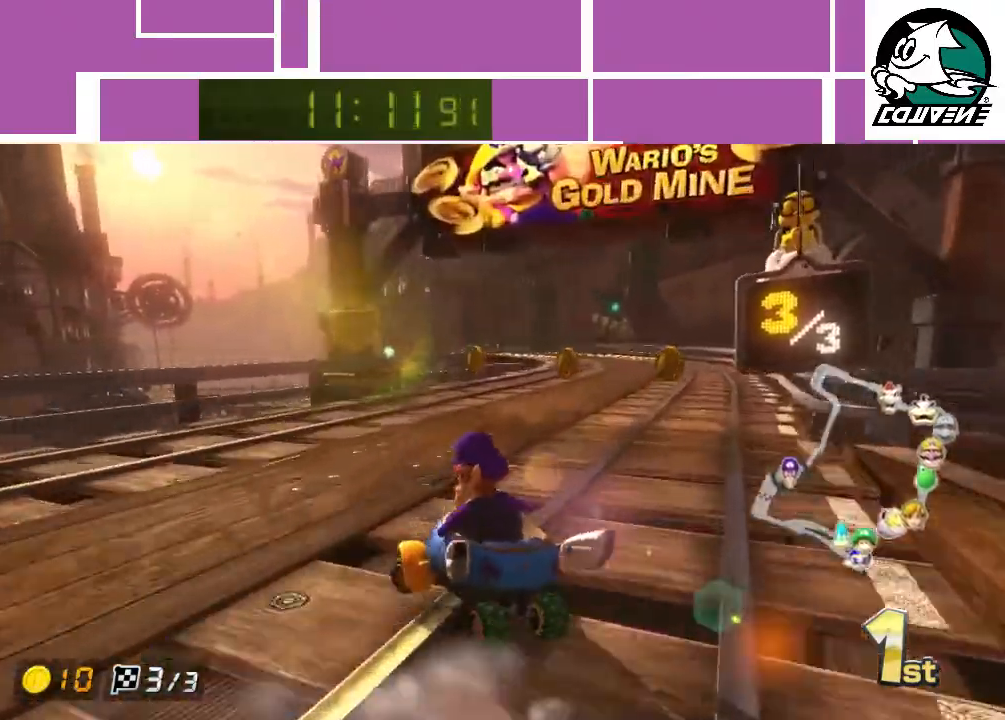
{"buttons": ["A"], "left_stick": "right", "events": []}
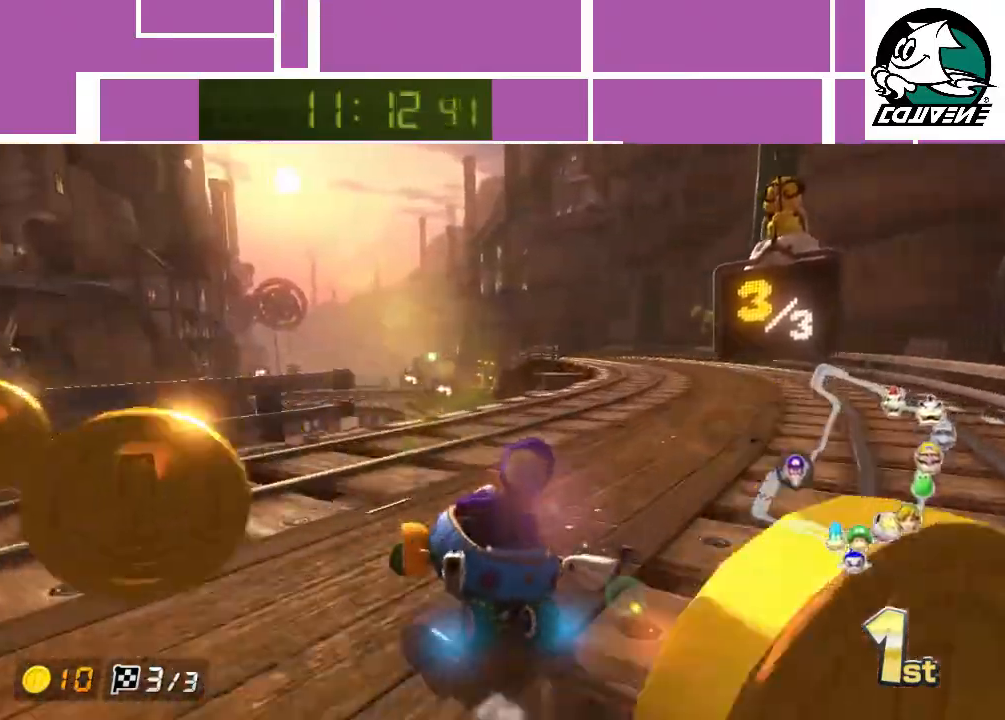
{"buttons": ["A"], "left_stick": "right", "events": []}
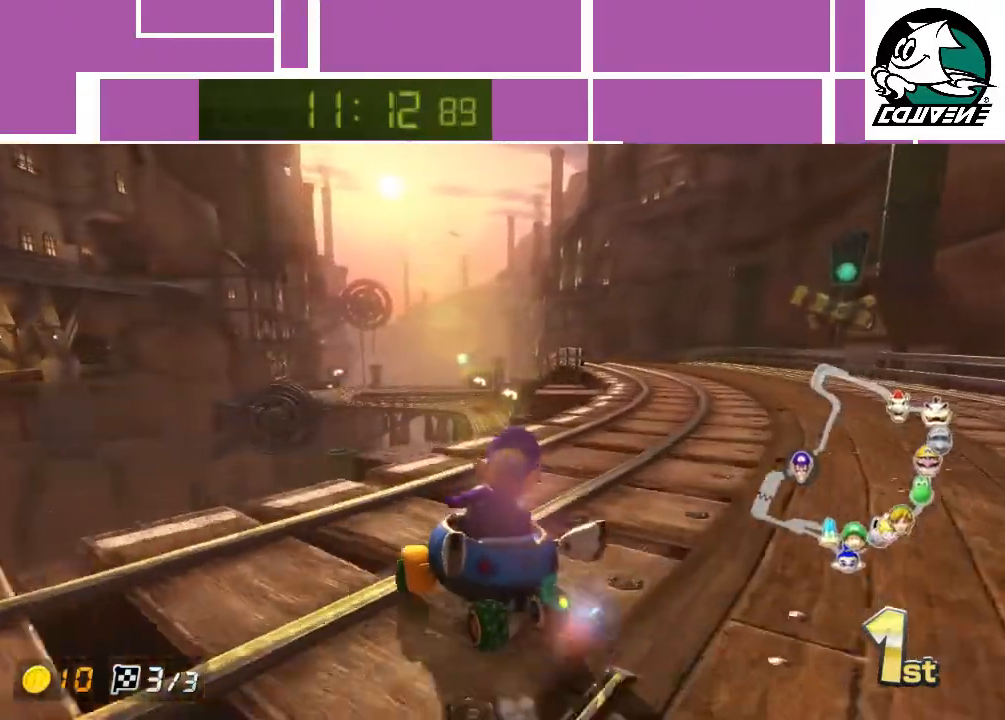
{"buttons": ["A"], "left_stick": "right", "events": []}
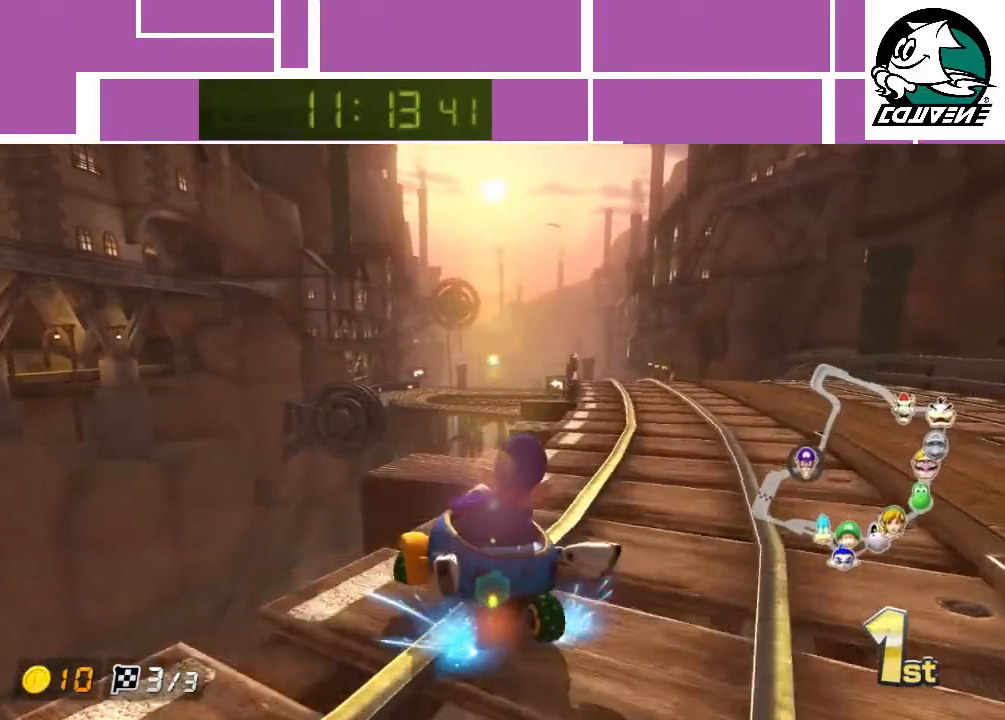
{"buttons": ["A"], "left_stick": "right", "events": []}
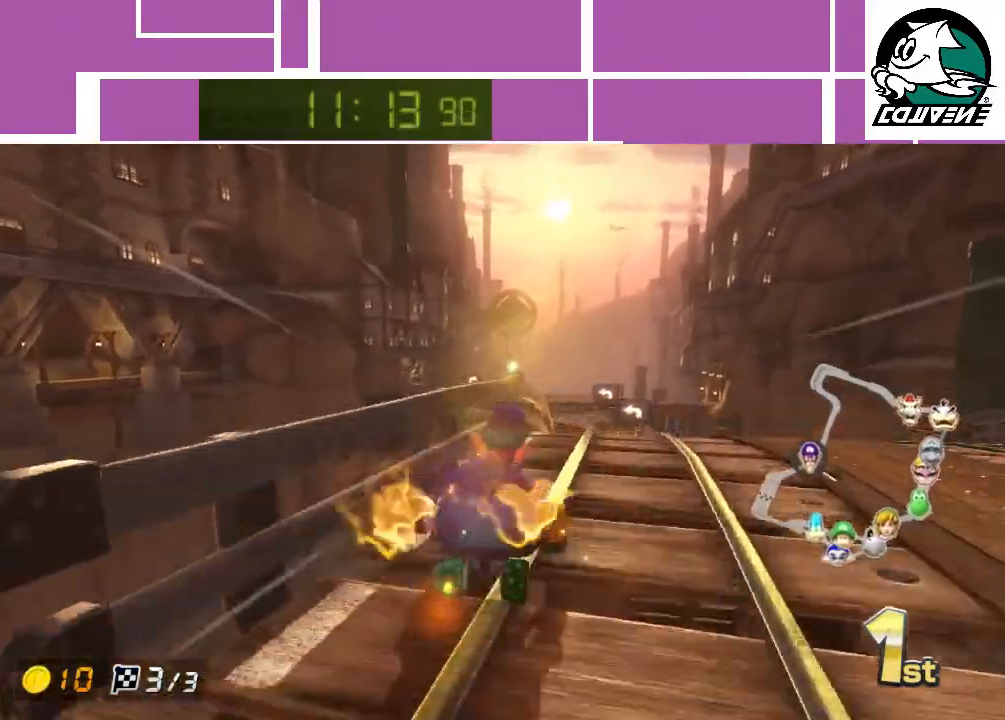
{"buttons": ["A"], "left_stick": "center", "events": [[117, "left_stick", "center"], [283, "left_stick", "left"], [433, "left_stick", "center"]]}
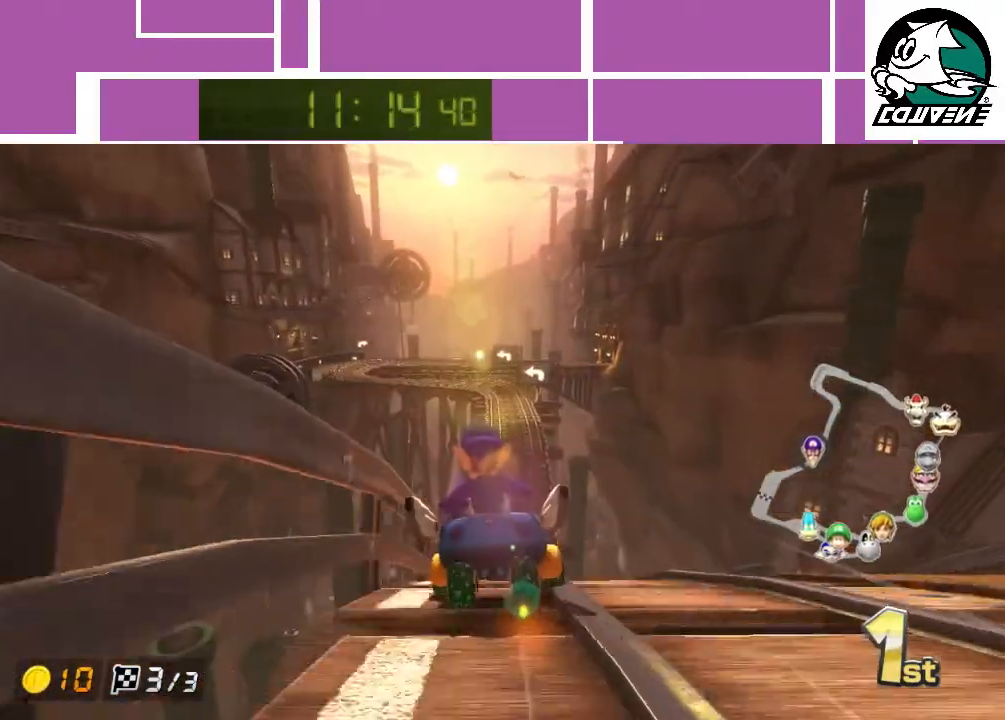
{"buttons": ["A"], "left_stick": "left", "events": [[100, "left_stick", "right"], [183, "left_stick", "center"], [500, "left_stick", "left"]]}
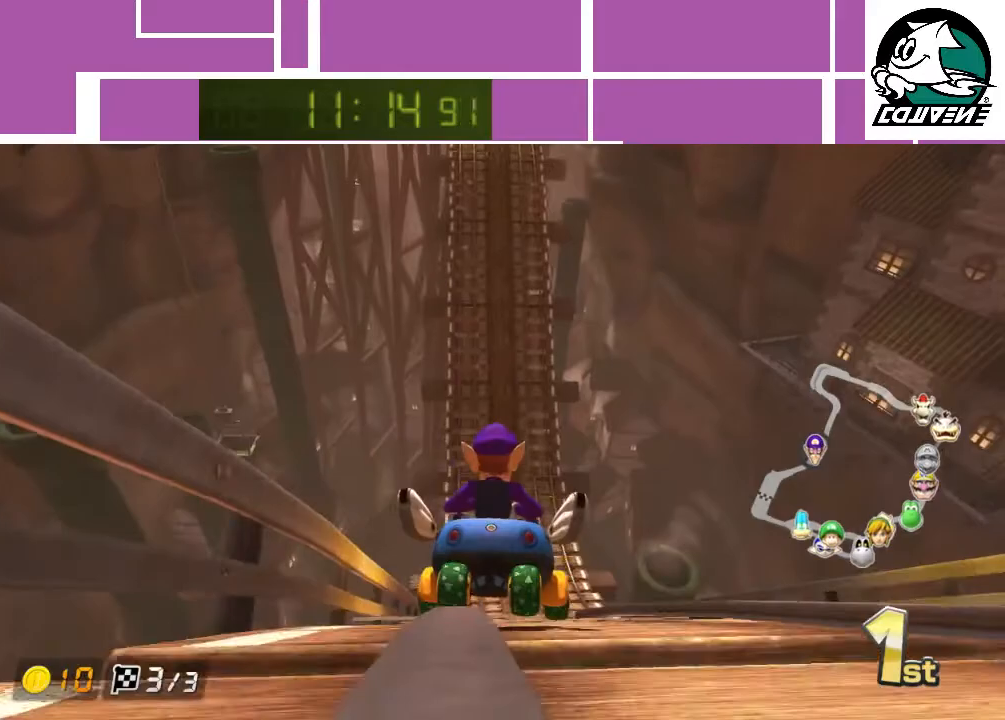
{"buttons": ["A"], "left_stick": "center", "events": [[117, "left_stick", "center"]]}
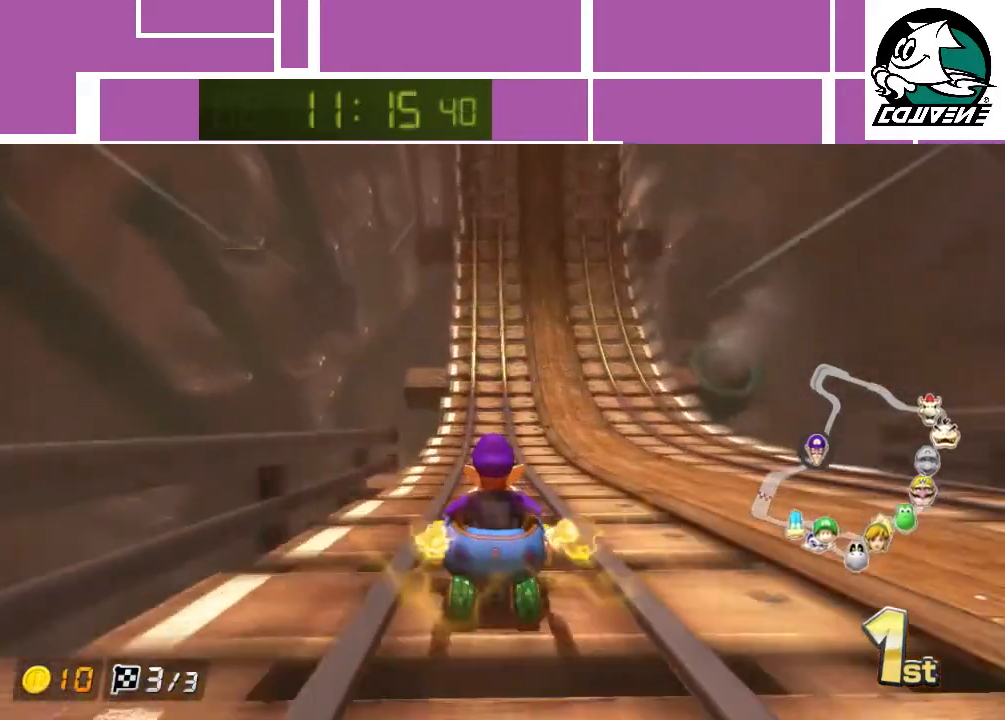
{"buttons": ["A"], "left_stick": "center", "events": []}
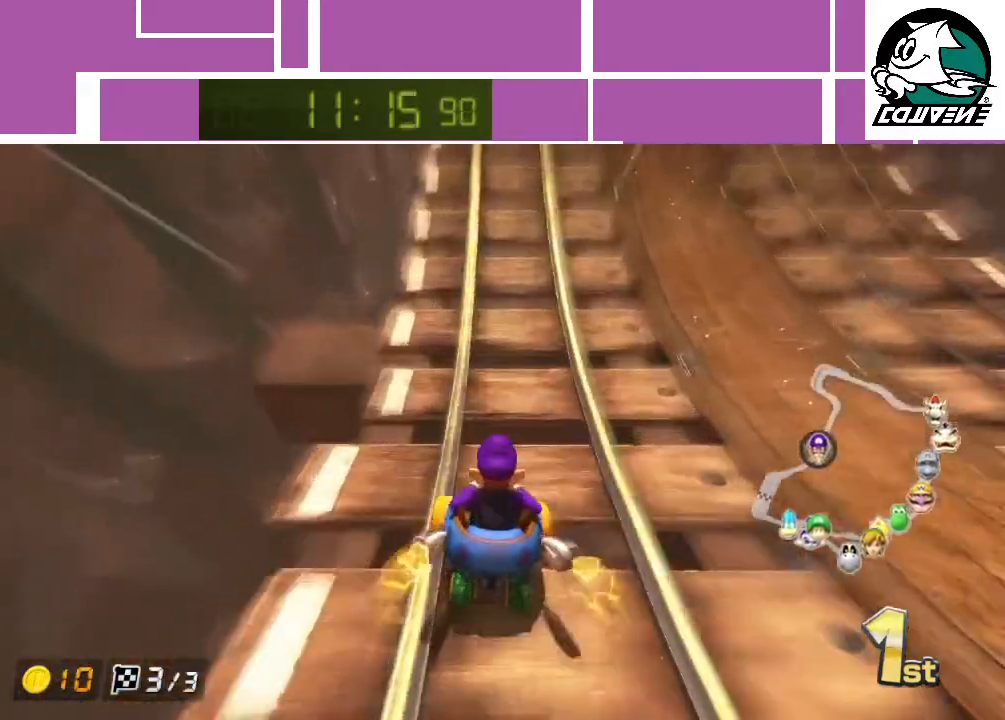
{"buttons": ["A"], "left_stick": "center", "events": []}
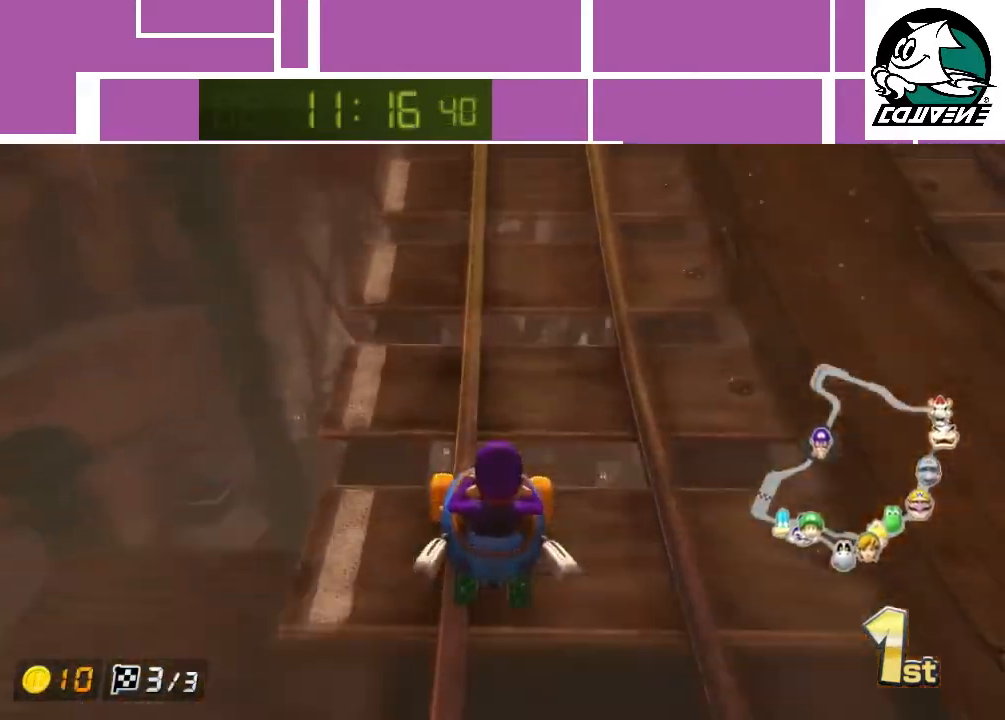
{"buttons": ["A"], "left_stick": "center", "events": []}
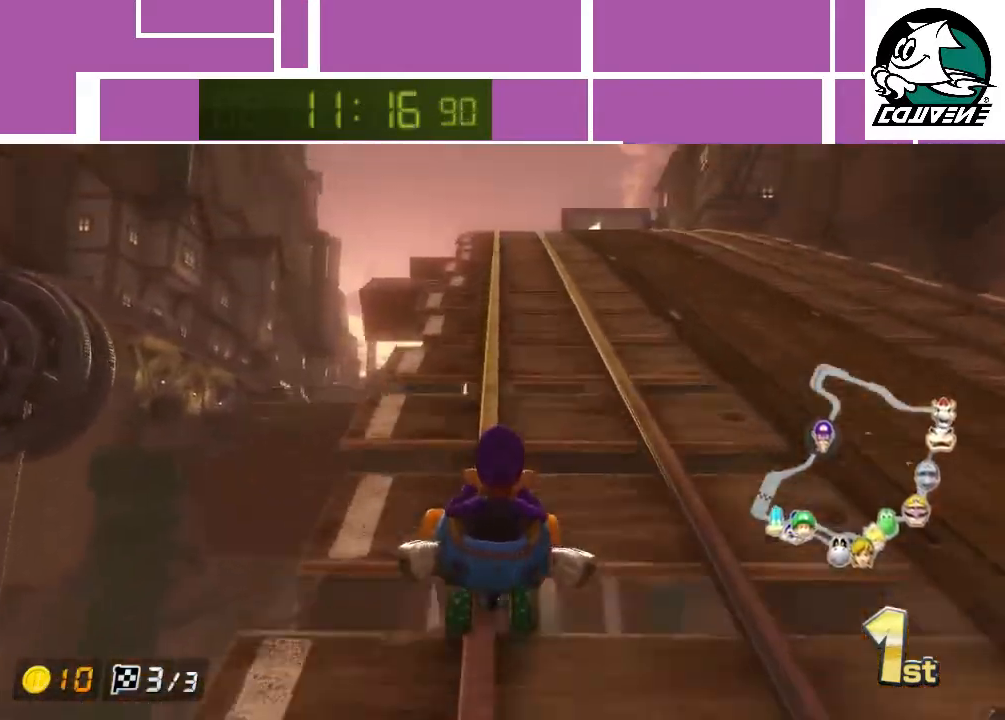
{"buttons": ["A"], "left_stick": "left", "events": [[250, "left_stick", "up-left"], [317, "left_stick", "left"]]}
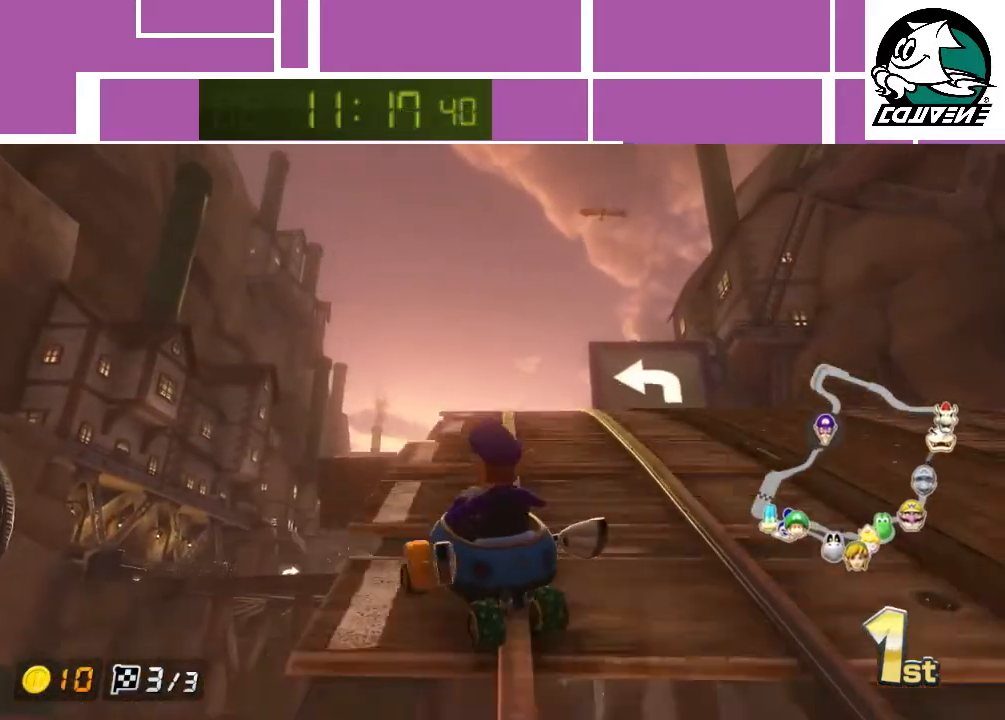
{"buttons": ["A"], "left_stick": "up", "events": [[117, "left_stick", "right"], [400, "left_stick", "up"]]}
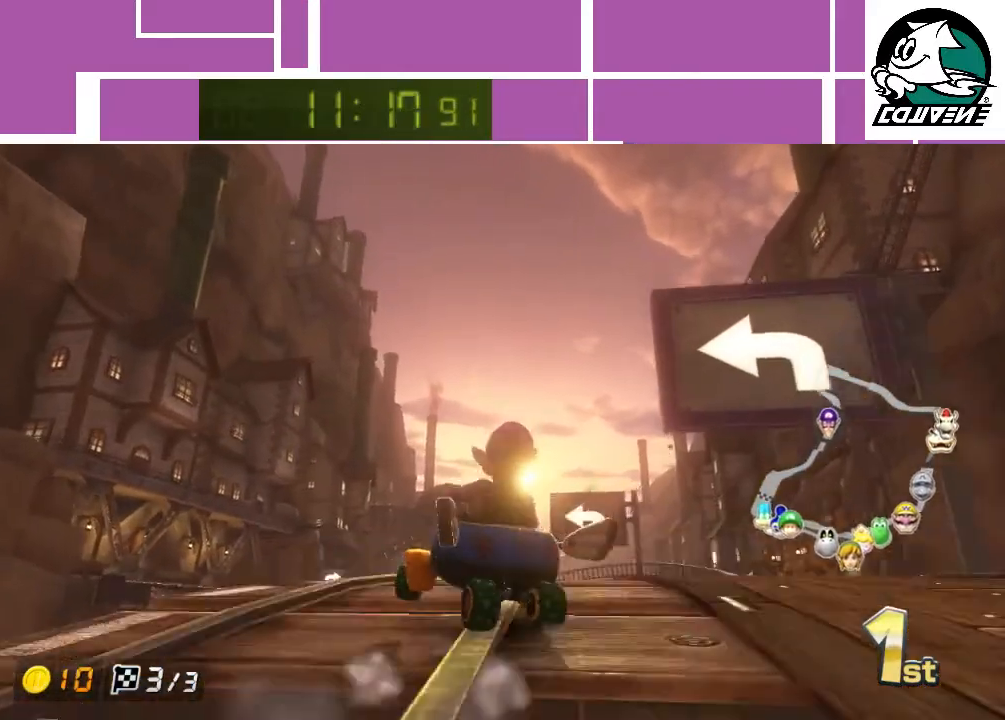
{"buttons": ["A"], "left_stick": "up-right", "events": [[50, "left_stick", "right"], [283, "left_stick", "up"], [433, "left_stick", "up-right"]]}
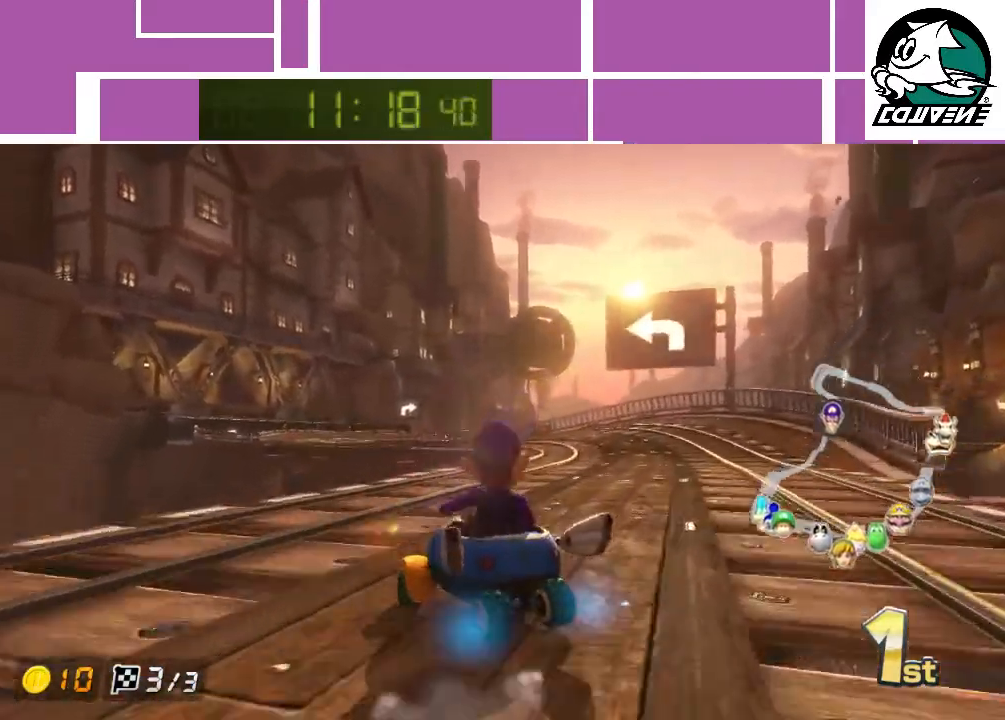
{"buttons": ["A"], "left_stick": "right", "events": [[50, "left_stick", "up"], [467, "left_stick", "right"]]}
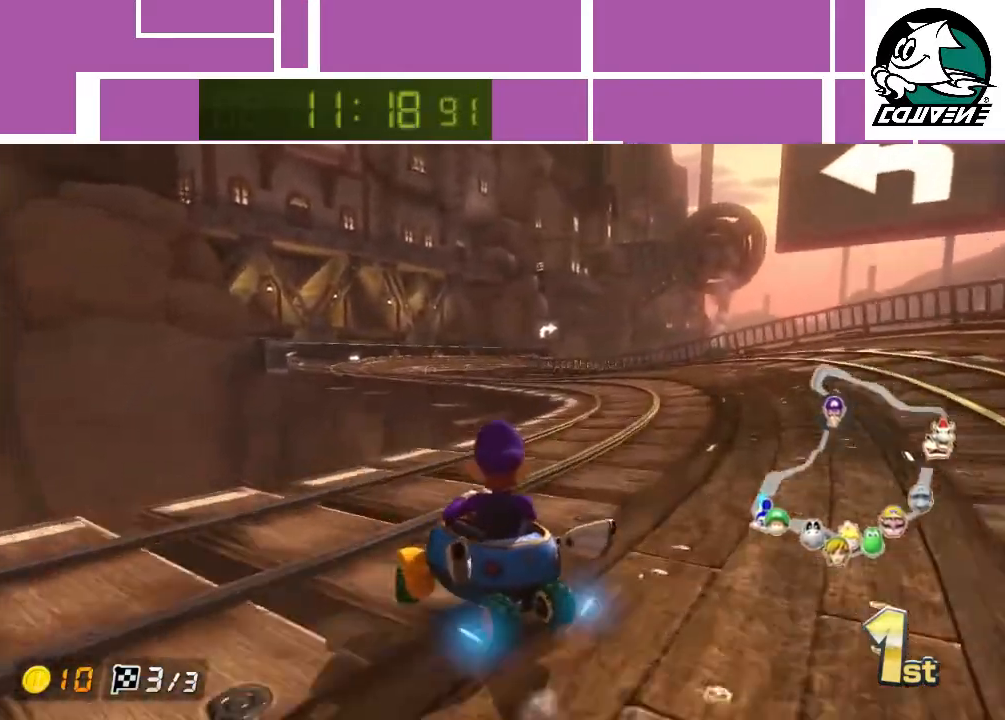
{"buttons": ["A"], "left_stick": "up-left", "events": [[400, "left_stick", "up-left"]]}
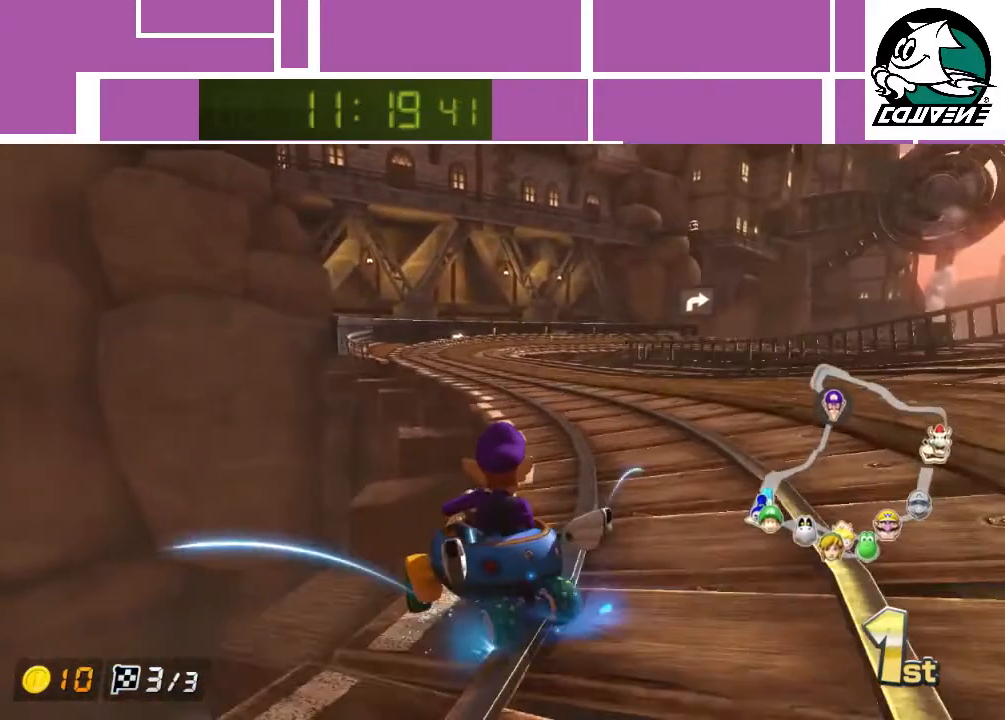
{"buttons": ["A"], "left_stick": "right", "events": [[50, "left_stick", "right"]]}
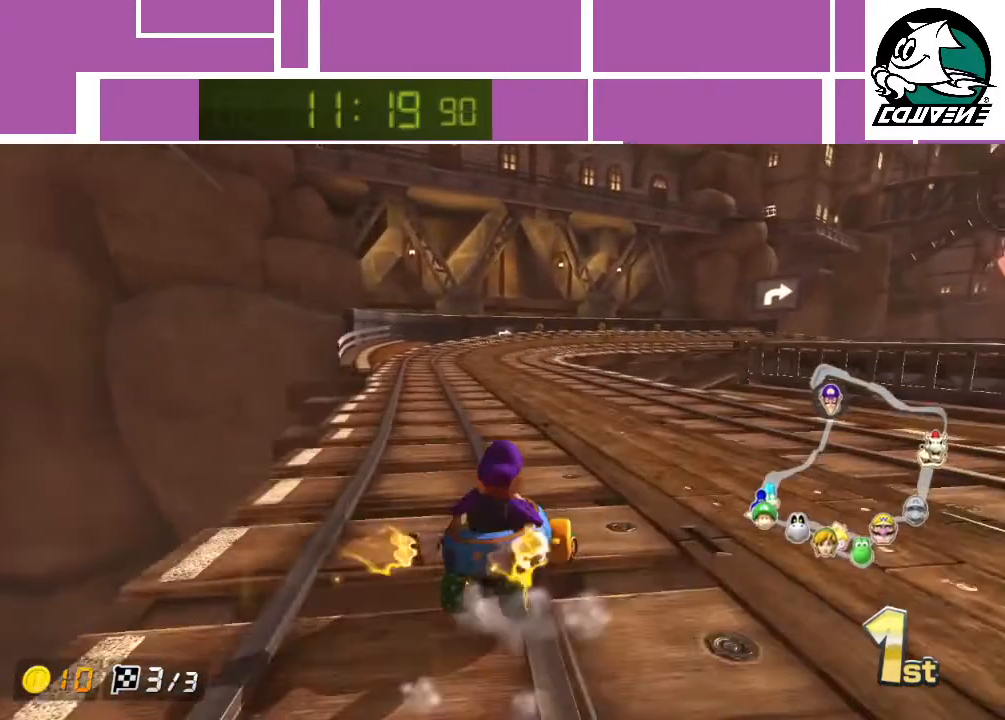
{"buttons": ["A"], "left_stick": "right", "events": []}
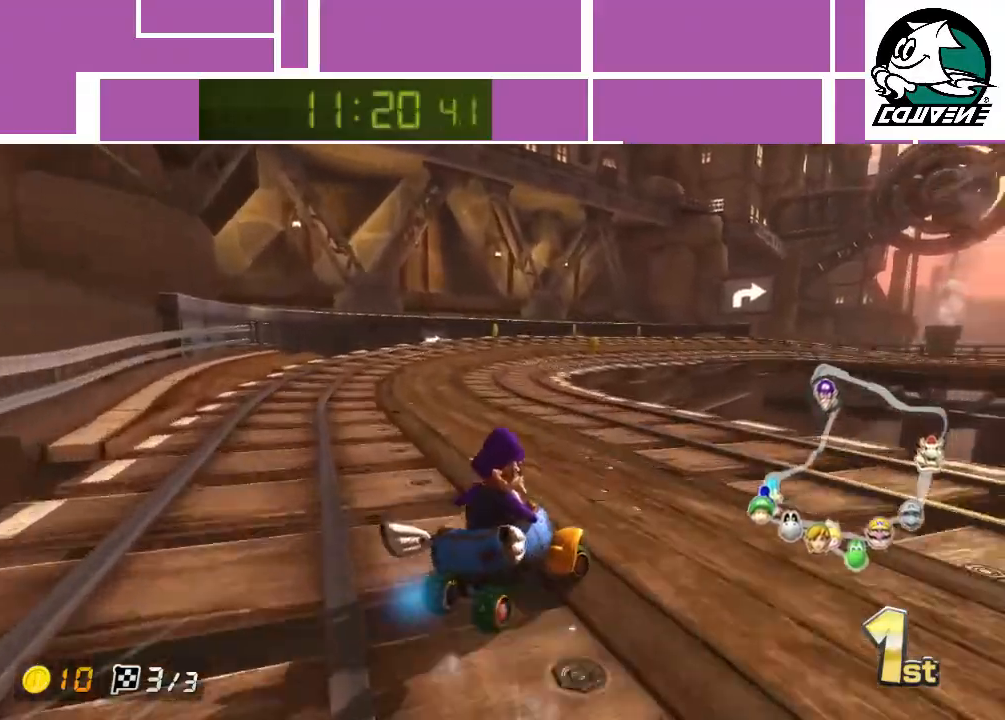
{"buttons": ["A"], "left_stick": "center", "events": [[150, "left_stick", "up-left"], [233, "left_stick", "left"], [367, "left_stick", "center"]]}
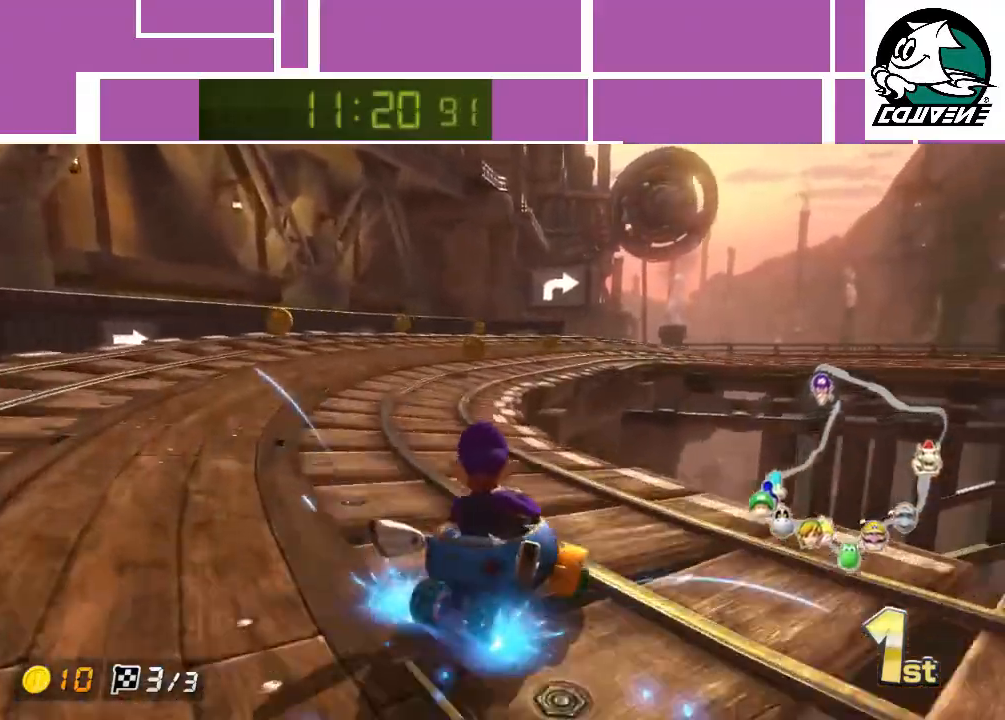
{"buttons": ["A"], "left_stick": "center", "events": []}
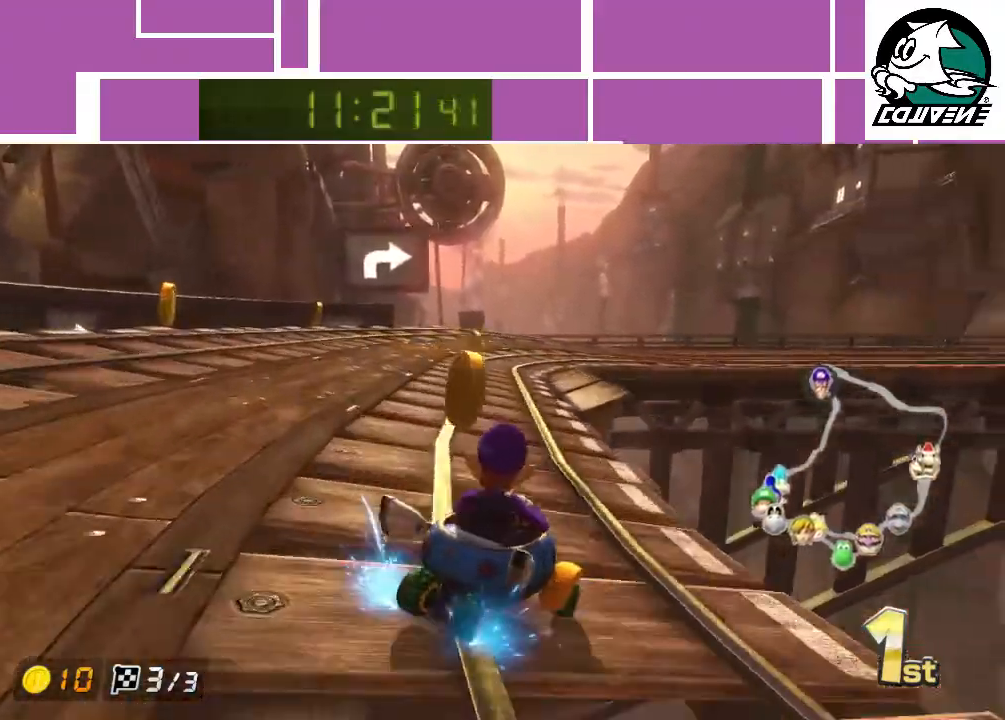
{"buttons": ["A"], "left_stick": "right", "events": [[150, "left_stick", "right"]]}
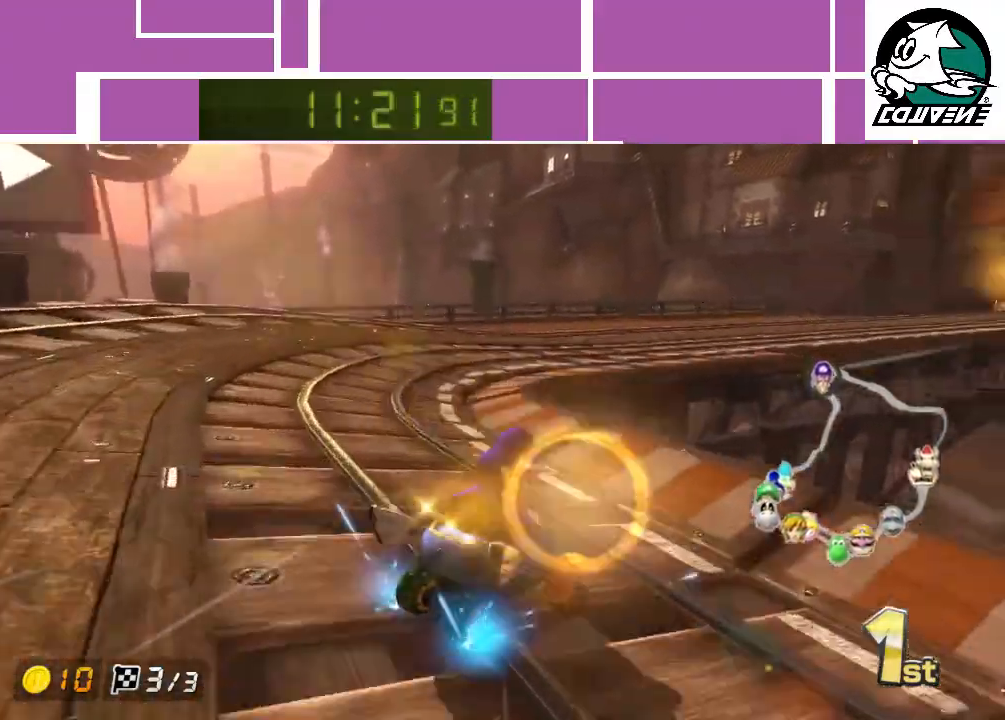
{"buttons": ["A"], "left_stick": "left", "events": [[500, "left_stick", "left"]]}
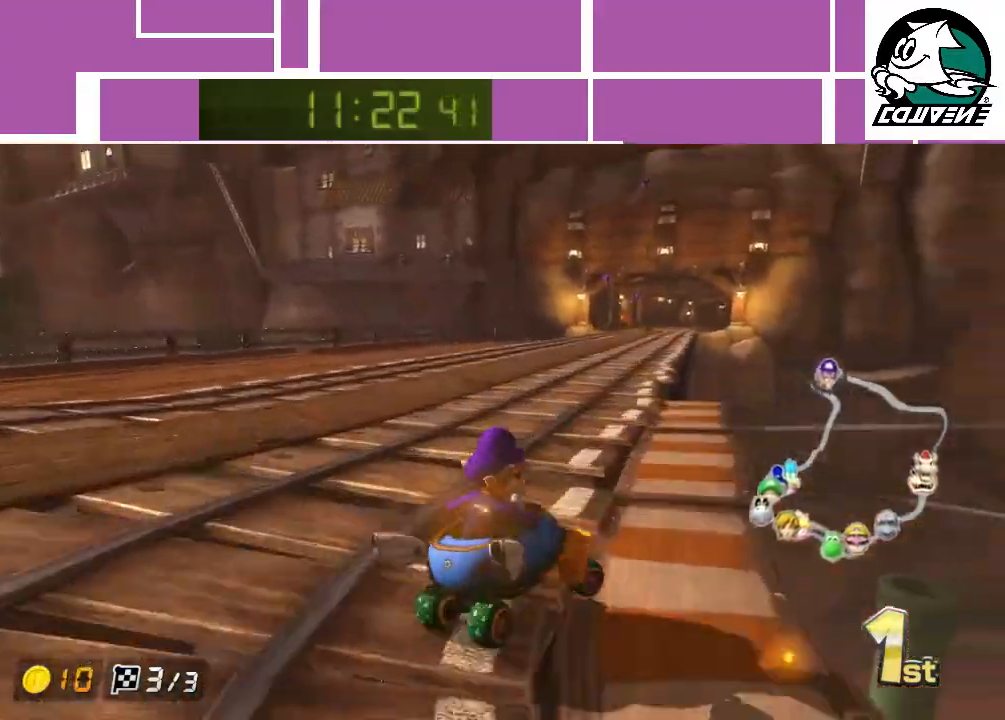
{"buttons": ["A"], "left_stick": "center", "events": [[250, "left_stick", "center"]]}
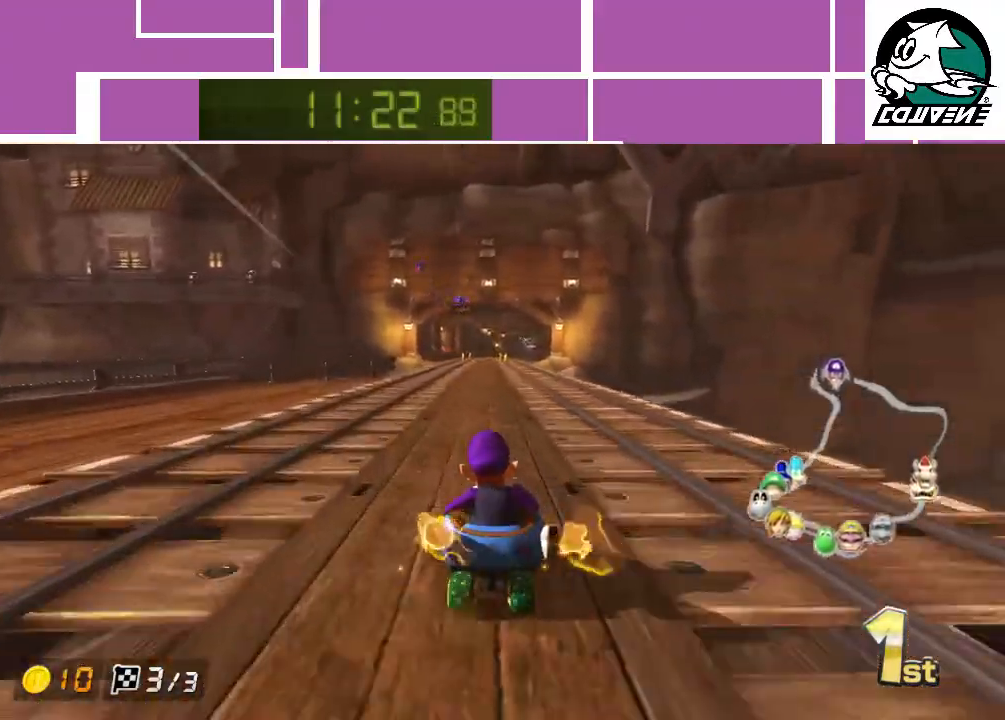
{"buttons": ["A"], "left_stick": "center", "events": [[67, "left_stick", "right"], [150, "left_stick", "center"]]}
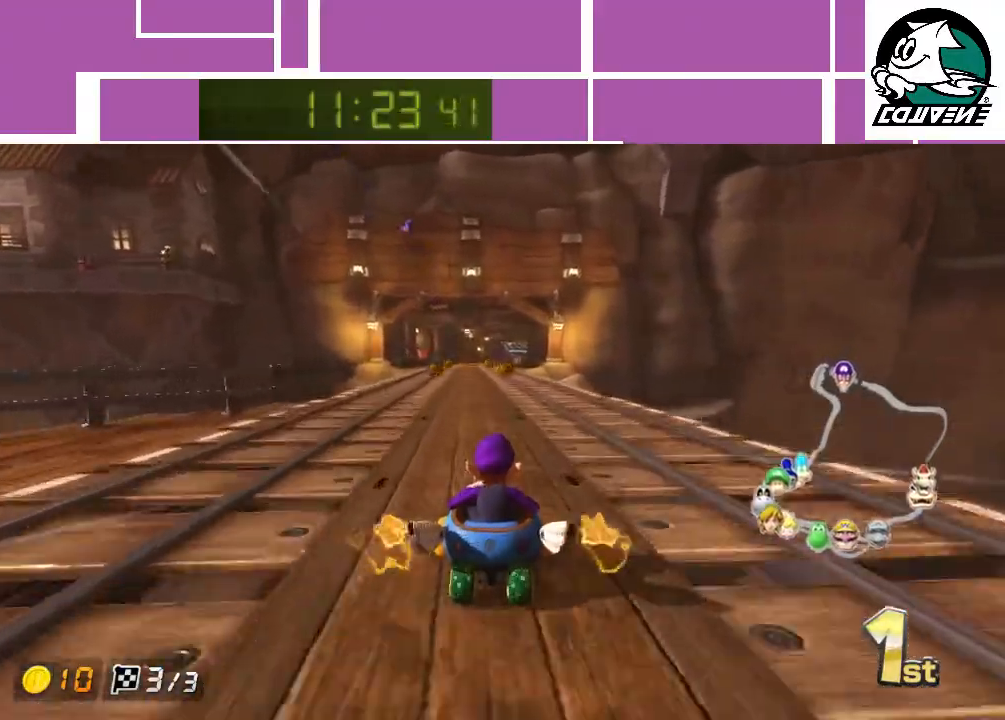
{"buttons": ["A"], "left_stick": "center", "events": [[183, "left_stick", "left"], [250, "left_stick", "center"]]}